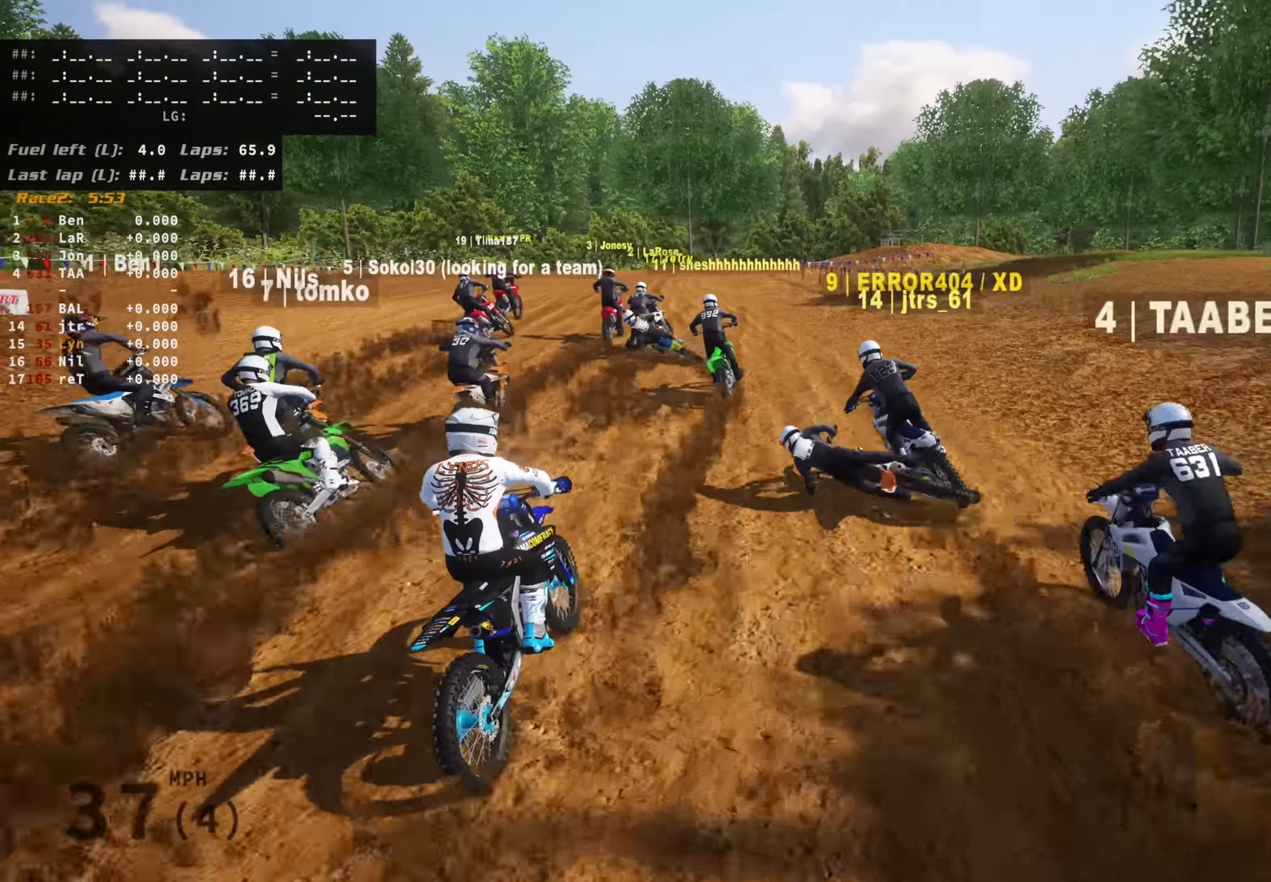
Gameplay with a controller (PlayStation layout); each line is a JSON object with the inputs held at the frame after it (dt_ms = milliseconds from this image to that frame). "events" lists button and stick changes between this image and that frame as [ms after this image, input, new state], when the widget could be followed in between.
{"dt_ms": 500, "buttons": ["L2", "R3"], "left_stick": "center", "right_stick": "center", "events": [[67, "R2", "up"], [450, "L2", "down"], [500, "left_stick", "center"]]}
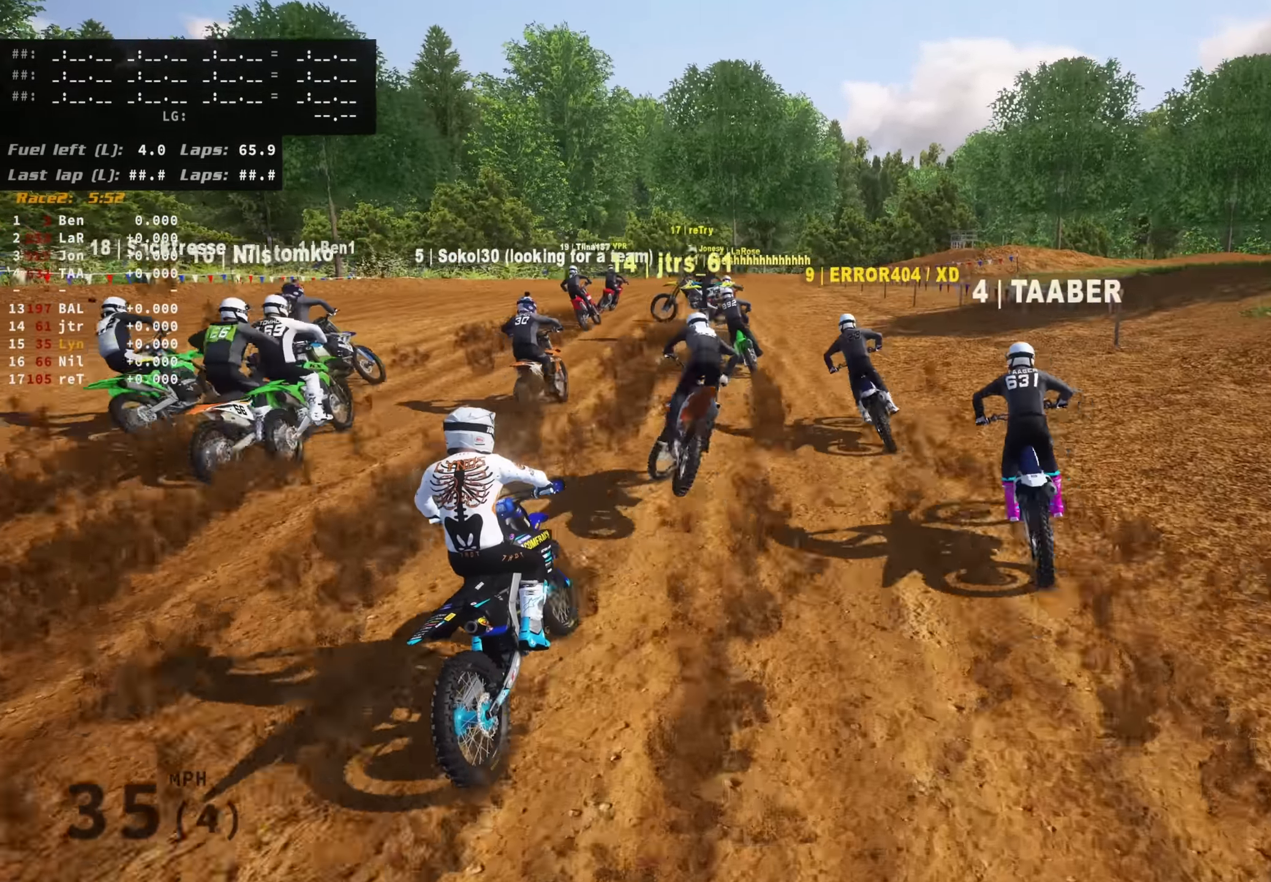
{"dt_ms": 500, "buttons": ["R2", "R3"], "left_stick": "center", "right_stick": "center", "events": [[150, "L2", "up"], [417, "R2", "down"]]}
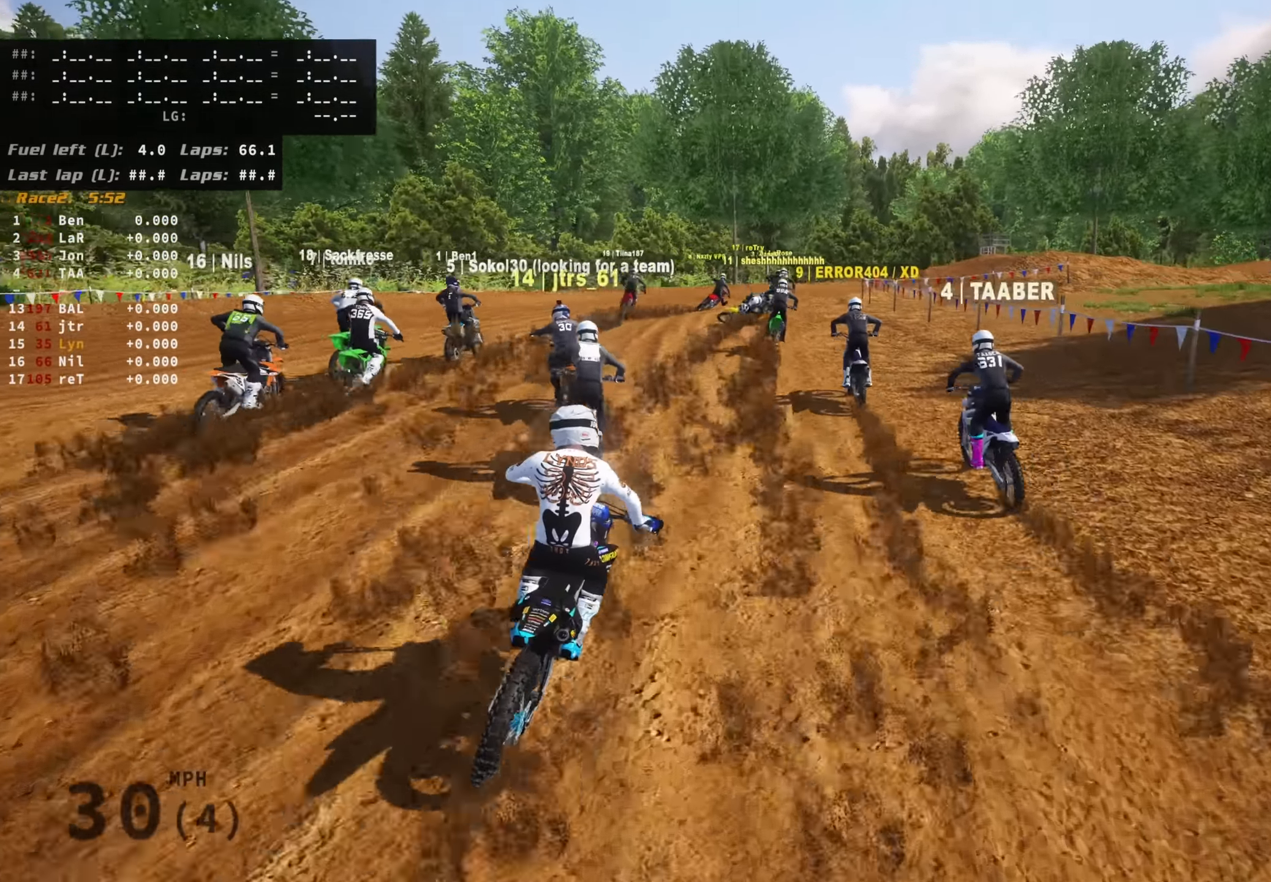
{"dt_ms": 1000, "buttons": [], "left_stick": "center", "right_stick": "center", "events": [[517, "left_stick", "left"], [584, "left_stick", "center"], [917, "R2", "up"], [917, "R3", "up"]]}
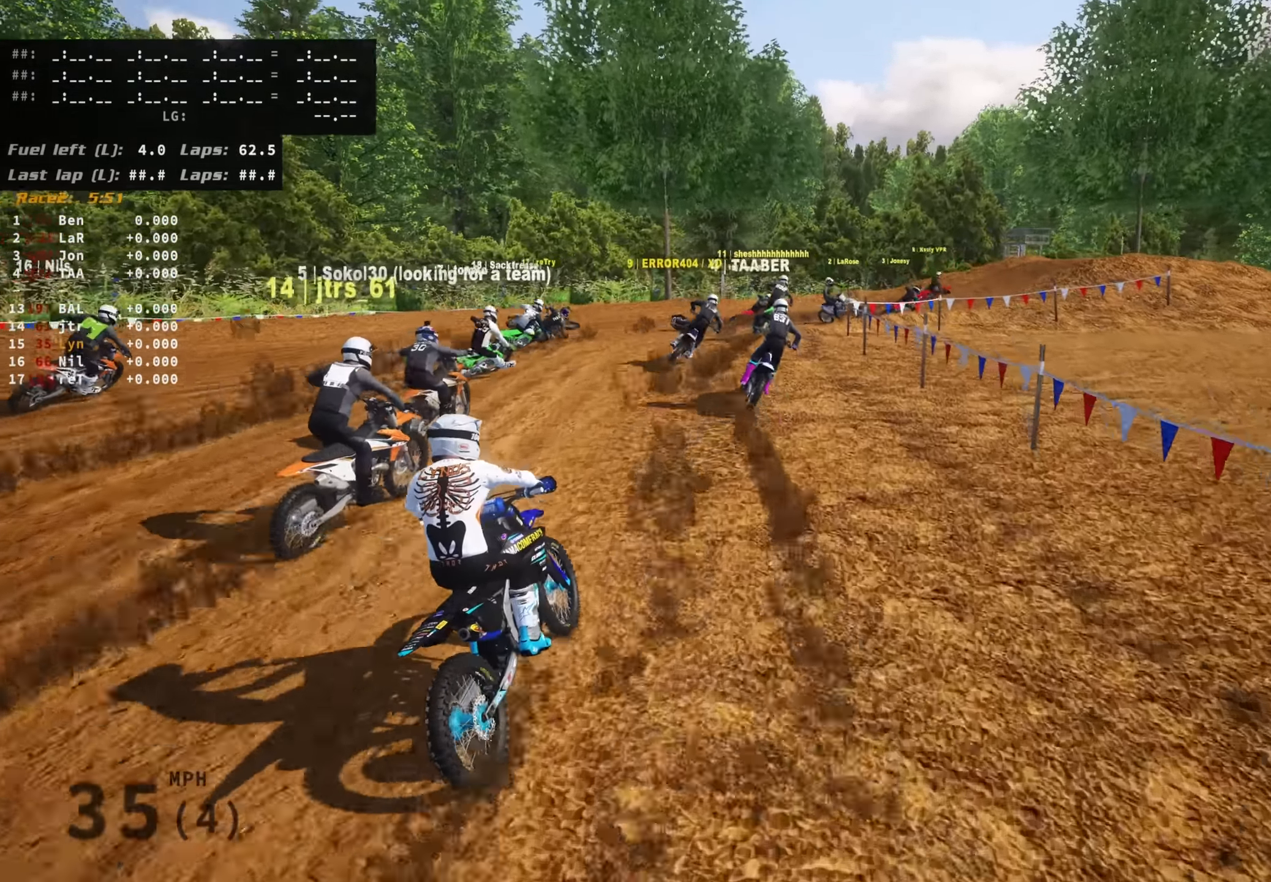
{"dt_ms": 500, "buttons": [], "left_stick": "up-right", "right_stick": "center", "events": [[117, "SQUARE", "down"], [250, "SQUARE", "up"], [350, "left_stick", "up-right"]]}
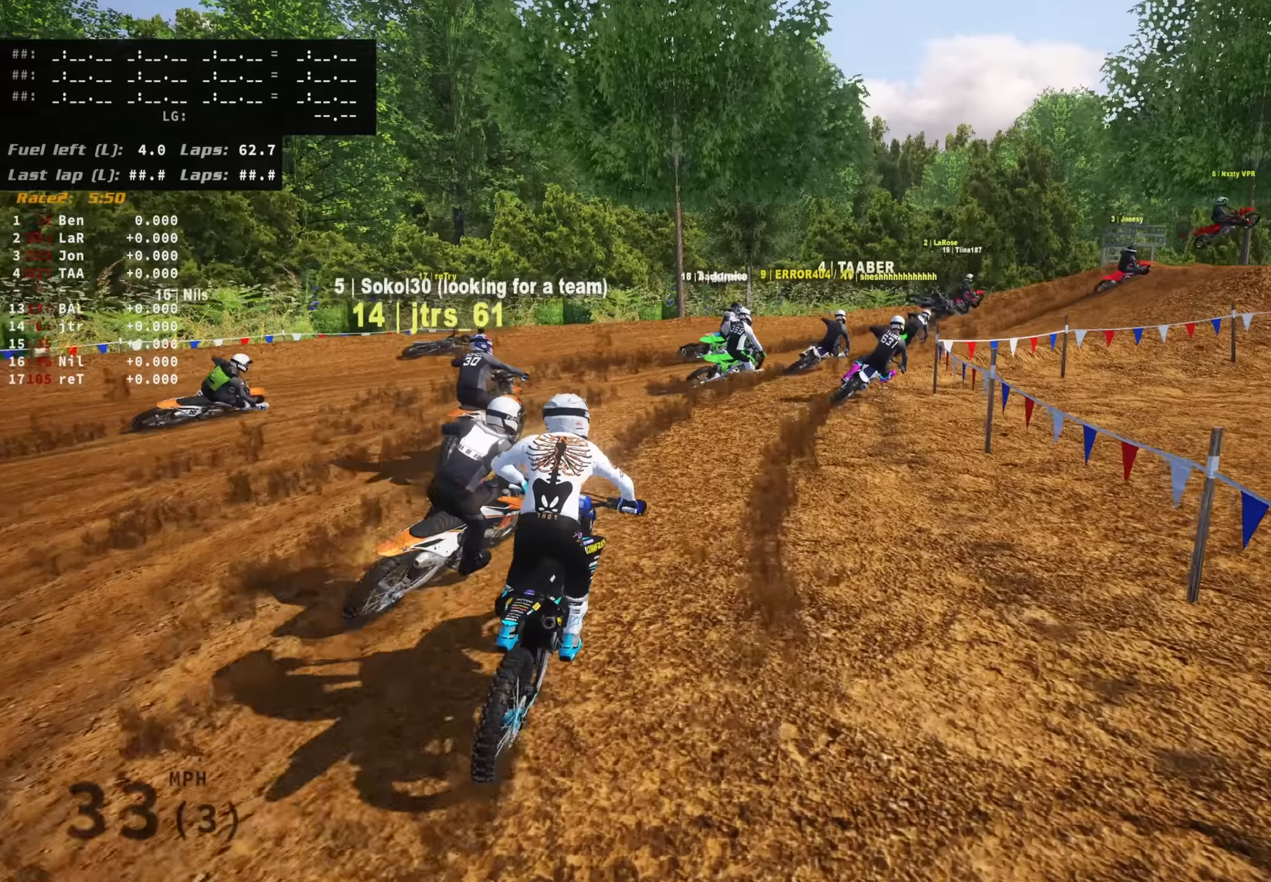
{"dt_ms": 500, "buttons": ["R3"], "left_stick": "up-right", "right_stick": "center", "events": [[50, "L2", "down"], [50, "R3", "down"], [150, "L2", "up"], [250, "L2", "down"], [367, "L2", "up"]]}